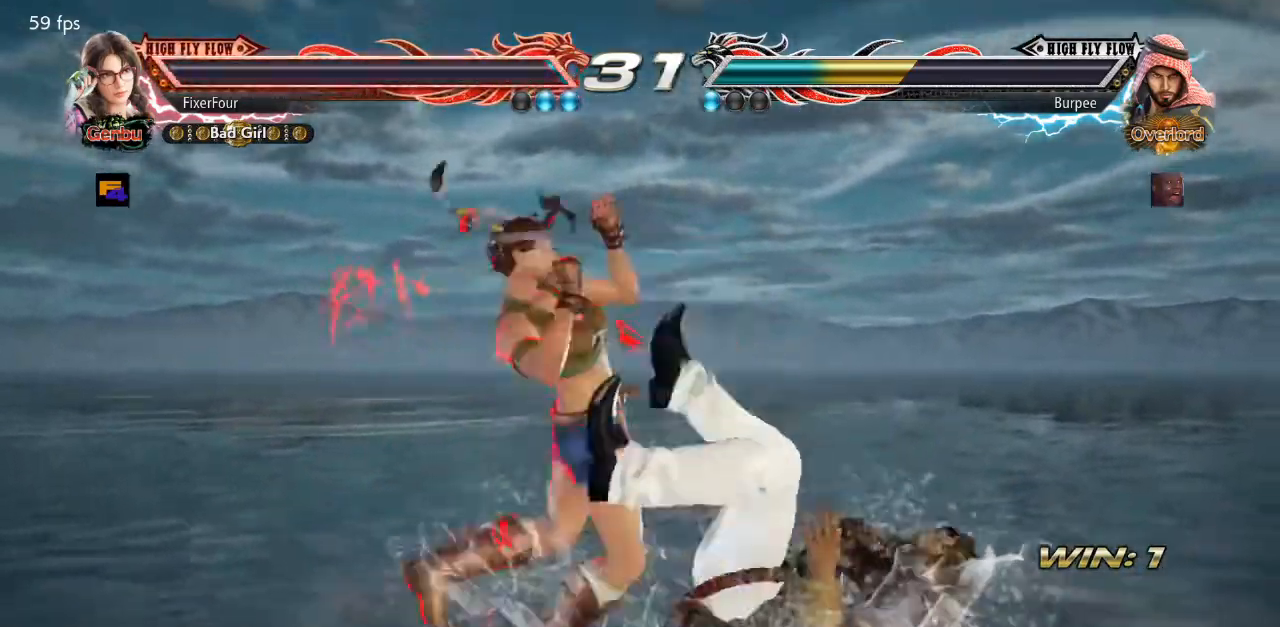
Gameplay with a controller (PlayStation layout); each line is a JSON object with the inputs held at the frame after it. "events" lists button and stick changes between this image and that frame as [ms after this image, input, new state], when the widget could be followed in between. Not read: L1 L2 L3 R1 R2 R3.
{"buttons": ["CROSS", "DPAD_DOWN", "DPAD_RIGHT"], "events": [[383, "DPAD_DOWN", "down"], [383, "DPAD_RIGHT", "down"], [417, "CROSS", "down"]]}
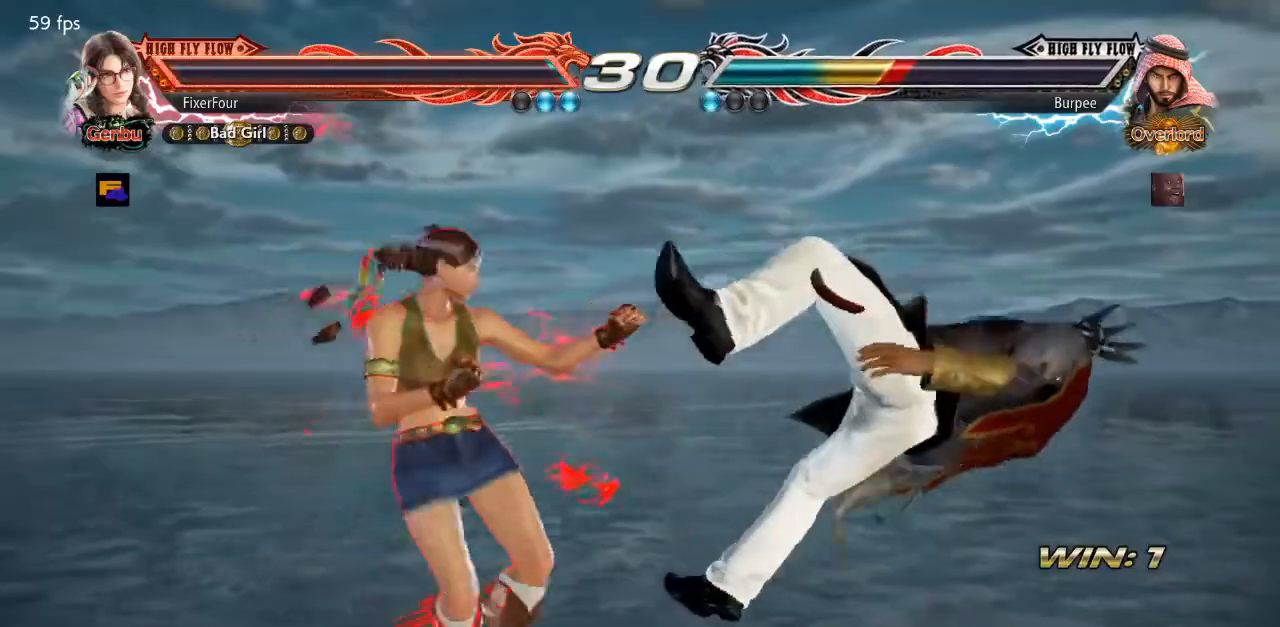
{"buttons": [], "events": [[67, "CROSS", "up"], [84, "DPAD_DOWN", "up"], [84, "DPAD_RIGHT", "up"]]}
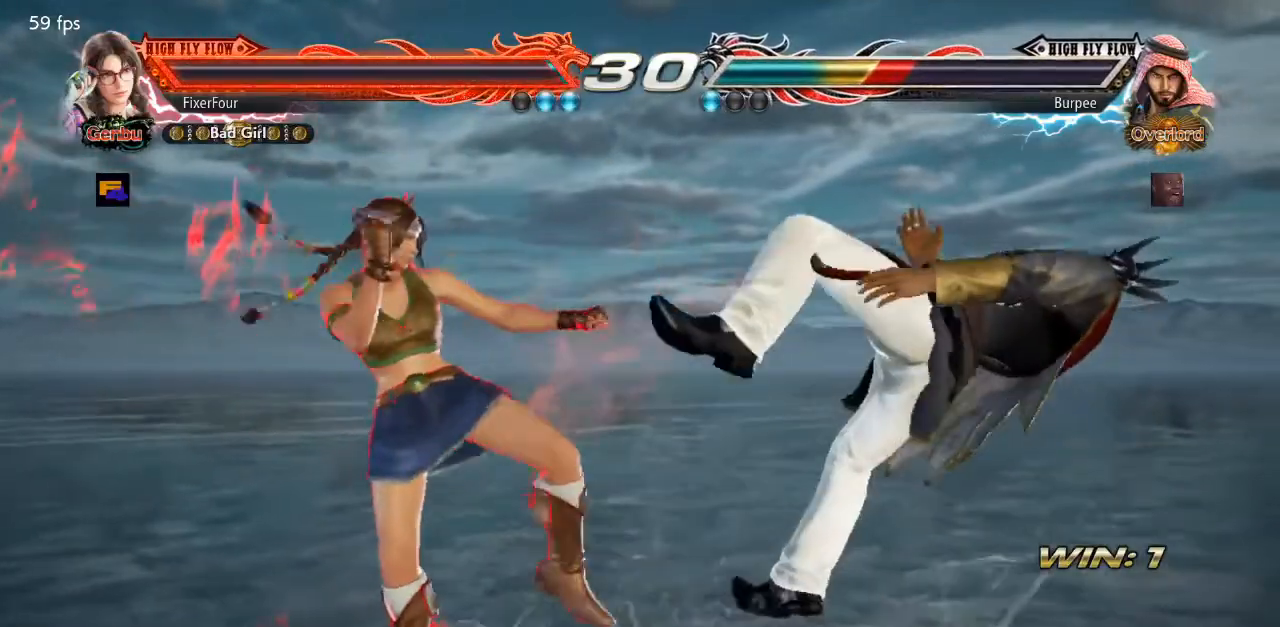
{"buttons": [], "events": [[66, "DPAD_RIGHT", "down"], [133, "SQUARE", "down"], [300, "SQUARE", "up"], [317, "DPAD_RIGHT", "up"]]}
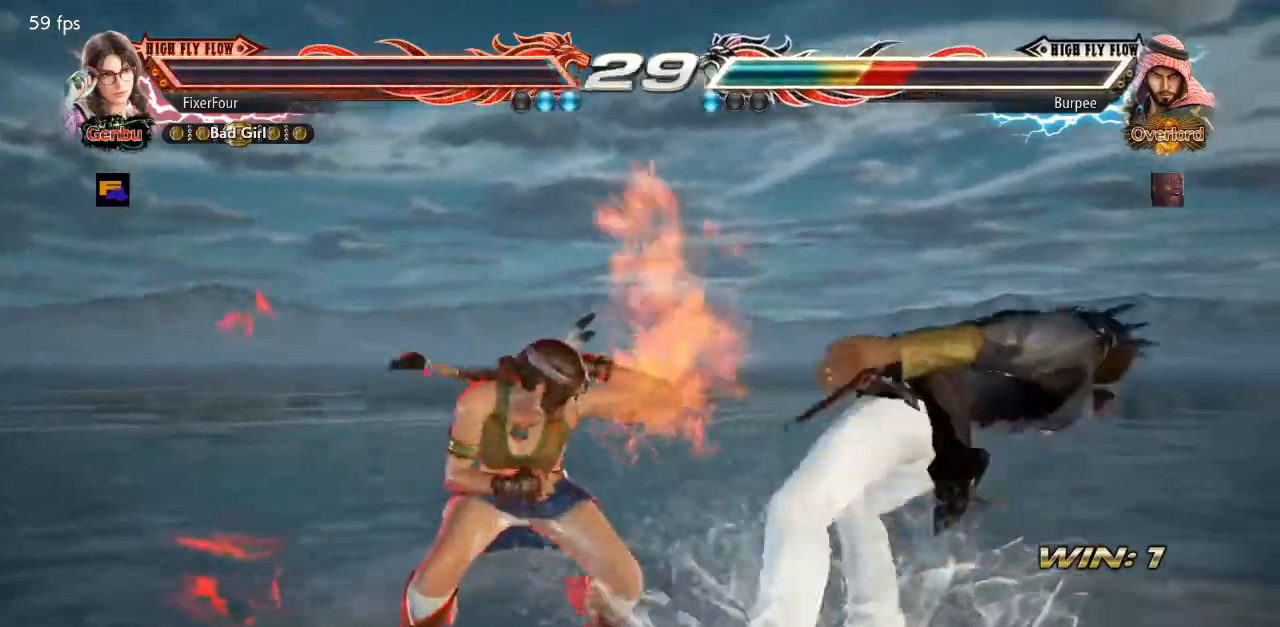
{"buttons": [], "events": [[100, "DPAD_DOWN", "down"], [167, "DPAD_RIGHT", "down"], [217, "SQUARE", "down"], [284, "SQUARE", "up"], [401, "DPAD_DOWN", "up"], [401, "DPAD_RIGHT", "up"]]}